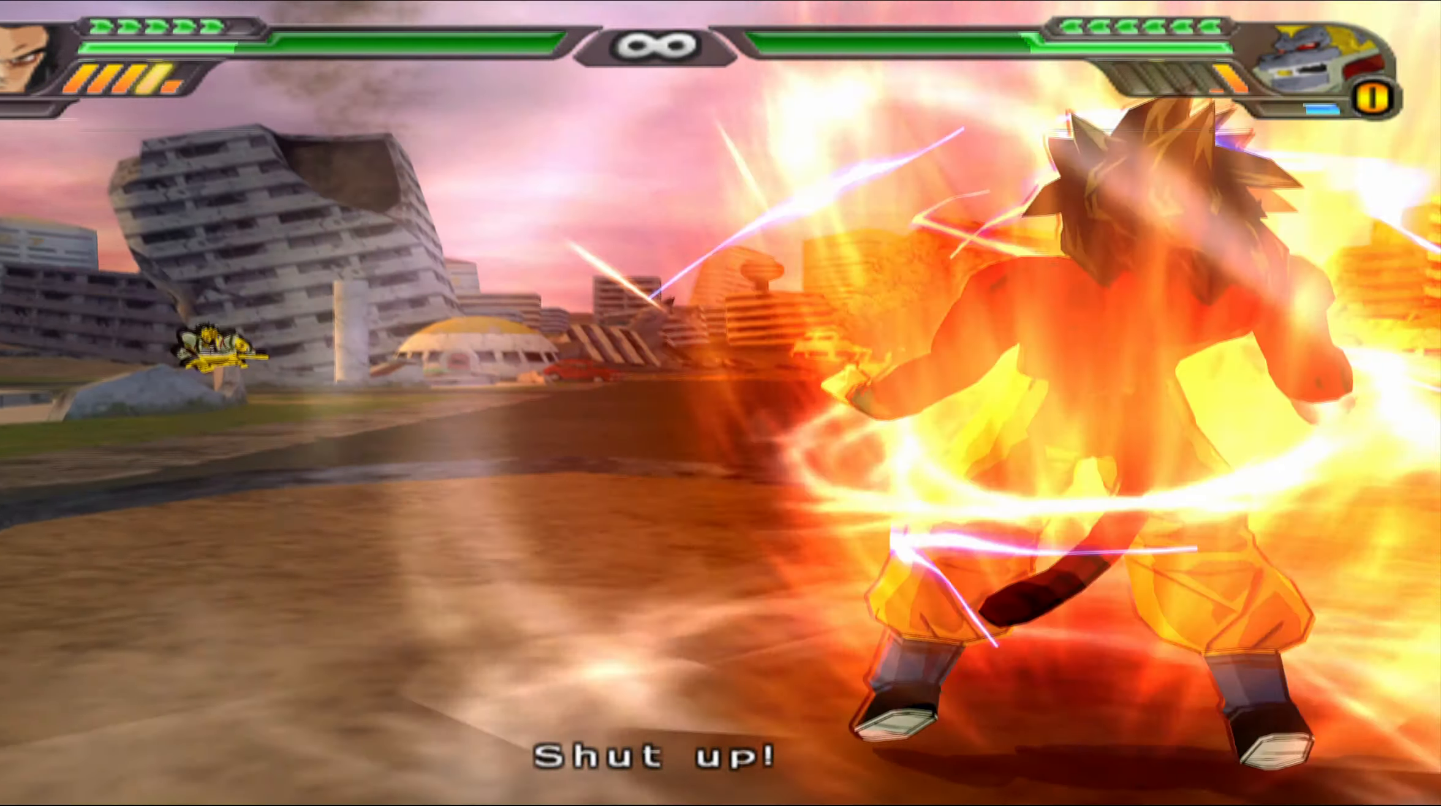
Gameplay with a controller (Xbox layout); each line is a JSON object with the inputs held at the frame after it. "events" lists button and stick changes between this image and that frame as [ms after this image, input, new state], when the widget could be followed in between.
{"buttons": ["L2"], "left_stick": "center", "right_stick": "center", "events": []}
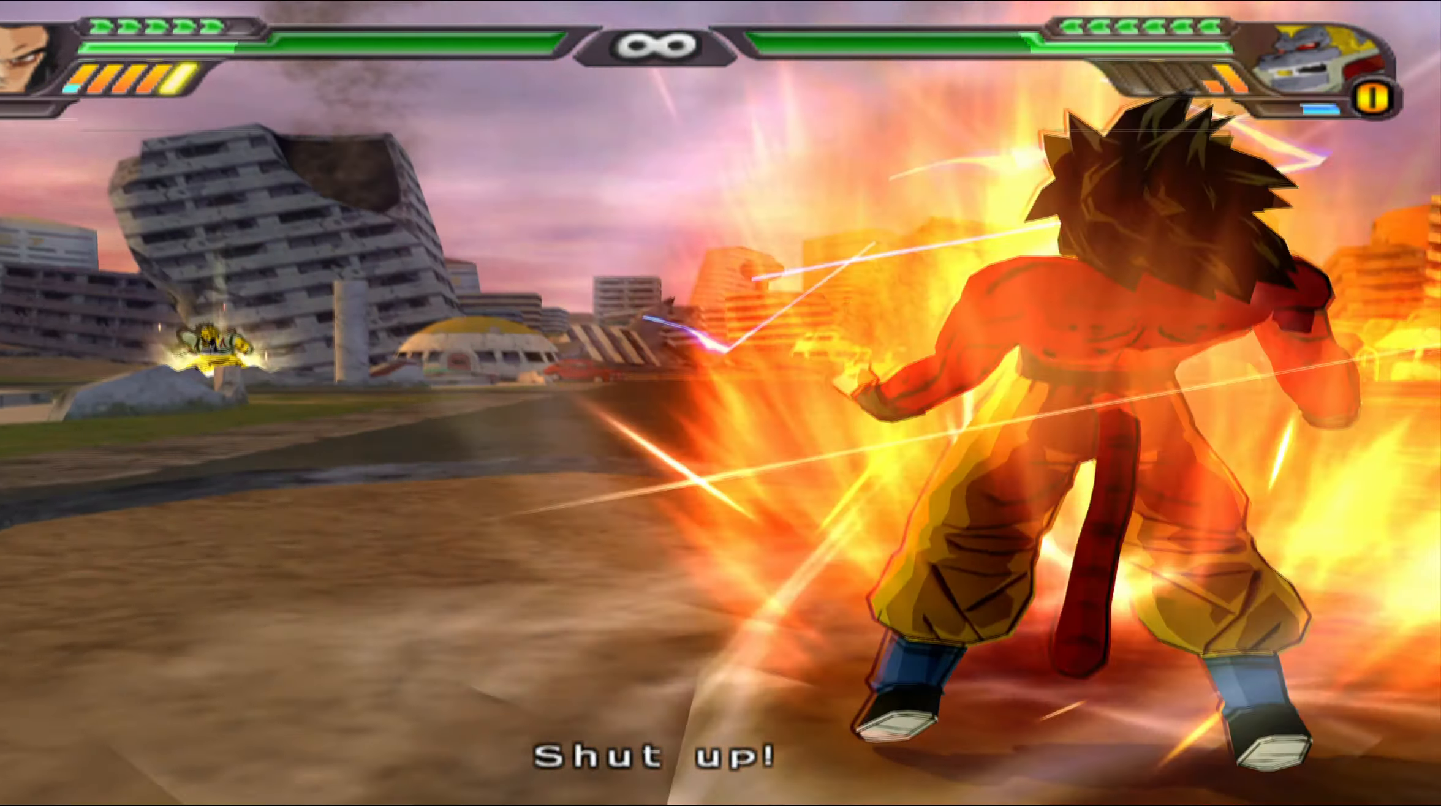
{"buttons": ["L2"], "left_stick": "center", "right_stick": "center", "events": []}
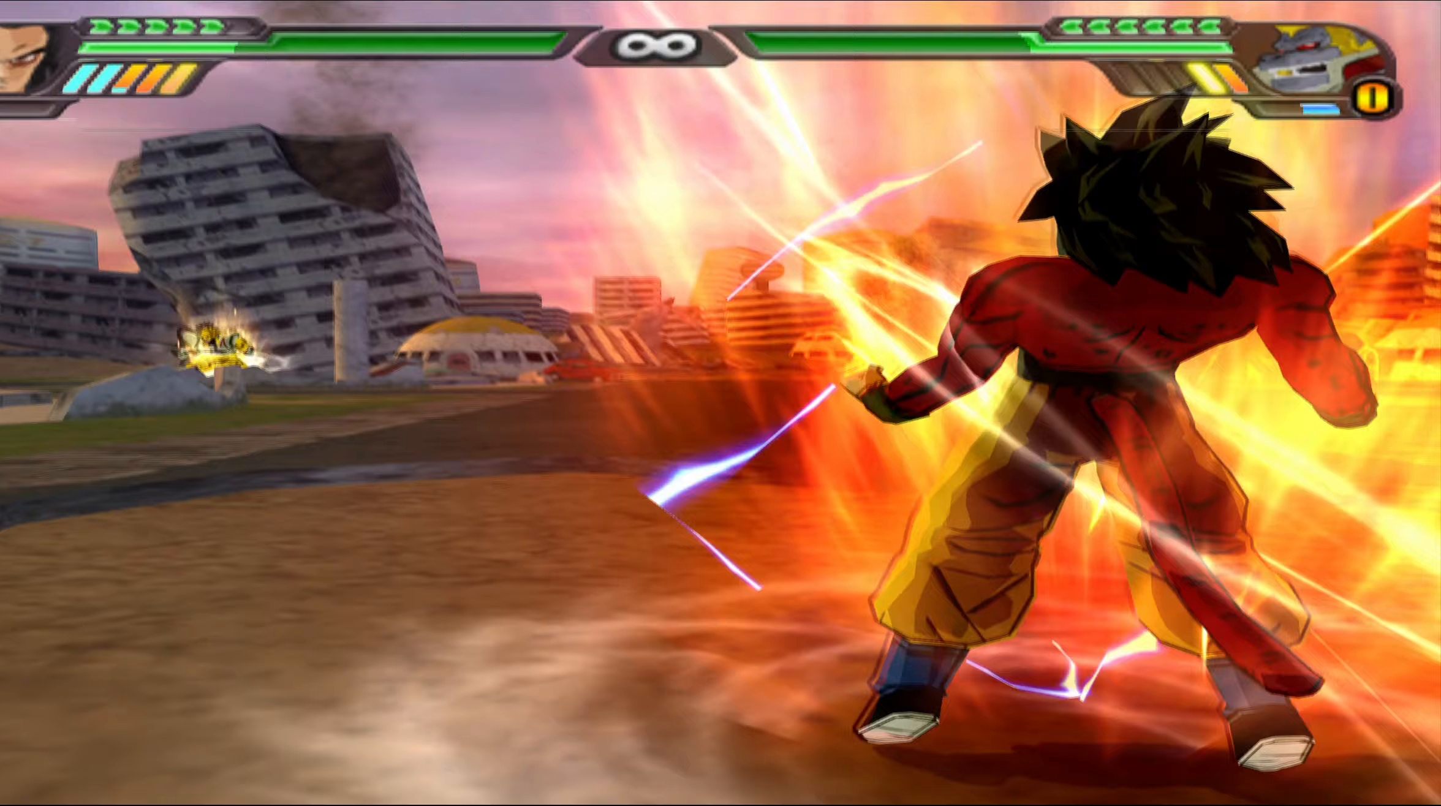
{"buttons": ["L2"], "left_stick": "center", "right_stick": "center", "events": []}
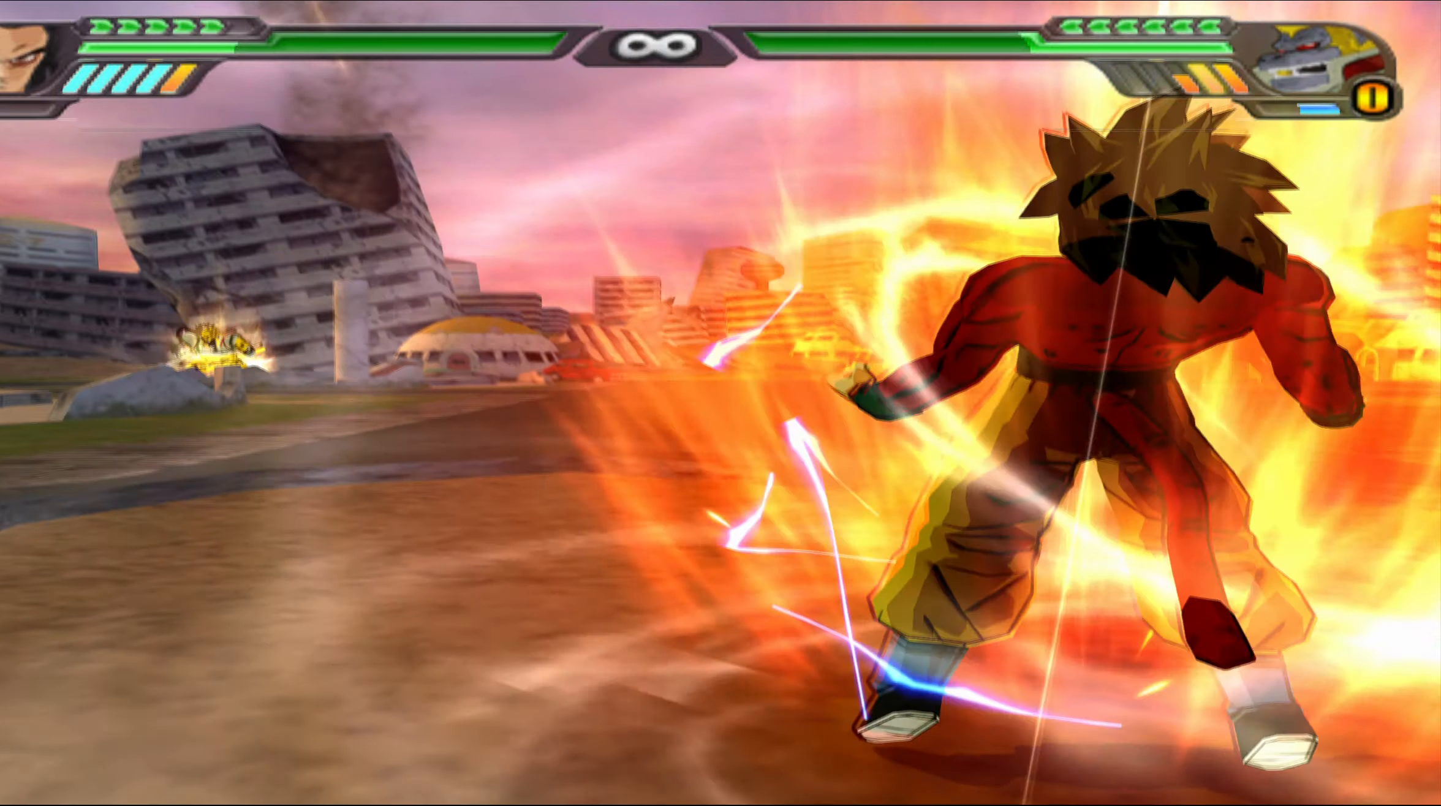
{"buttons": ["L2"], "left_stick": "center", "right_stick": "center", "events": []}
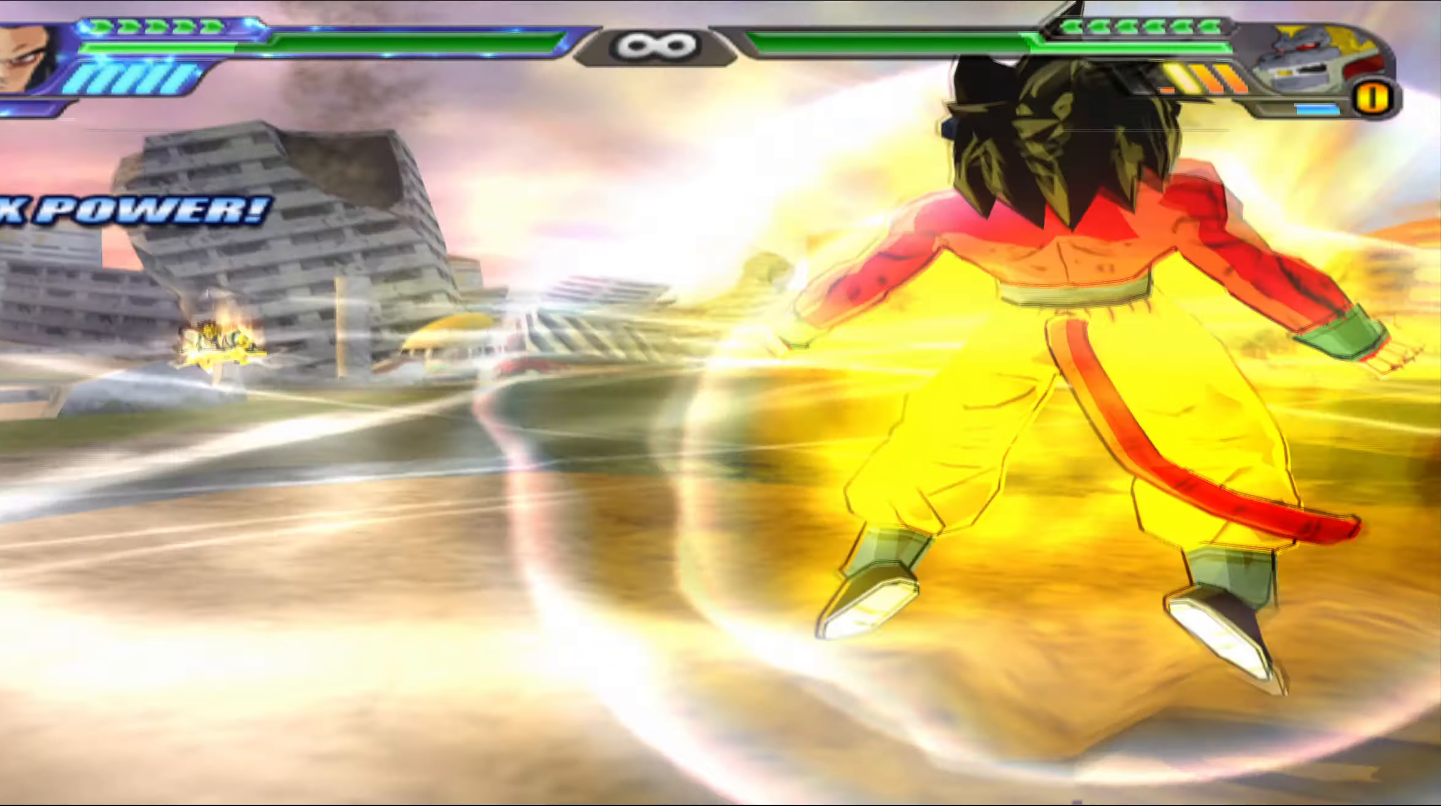
{"buttons": [], "left_stick": "center", "right_stick": "center", "events": [[50, "L2", "up"]]}
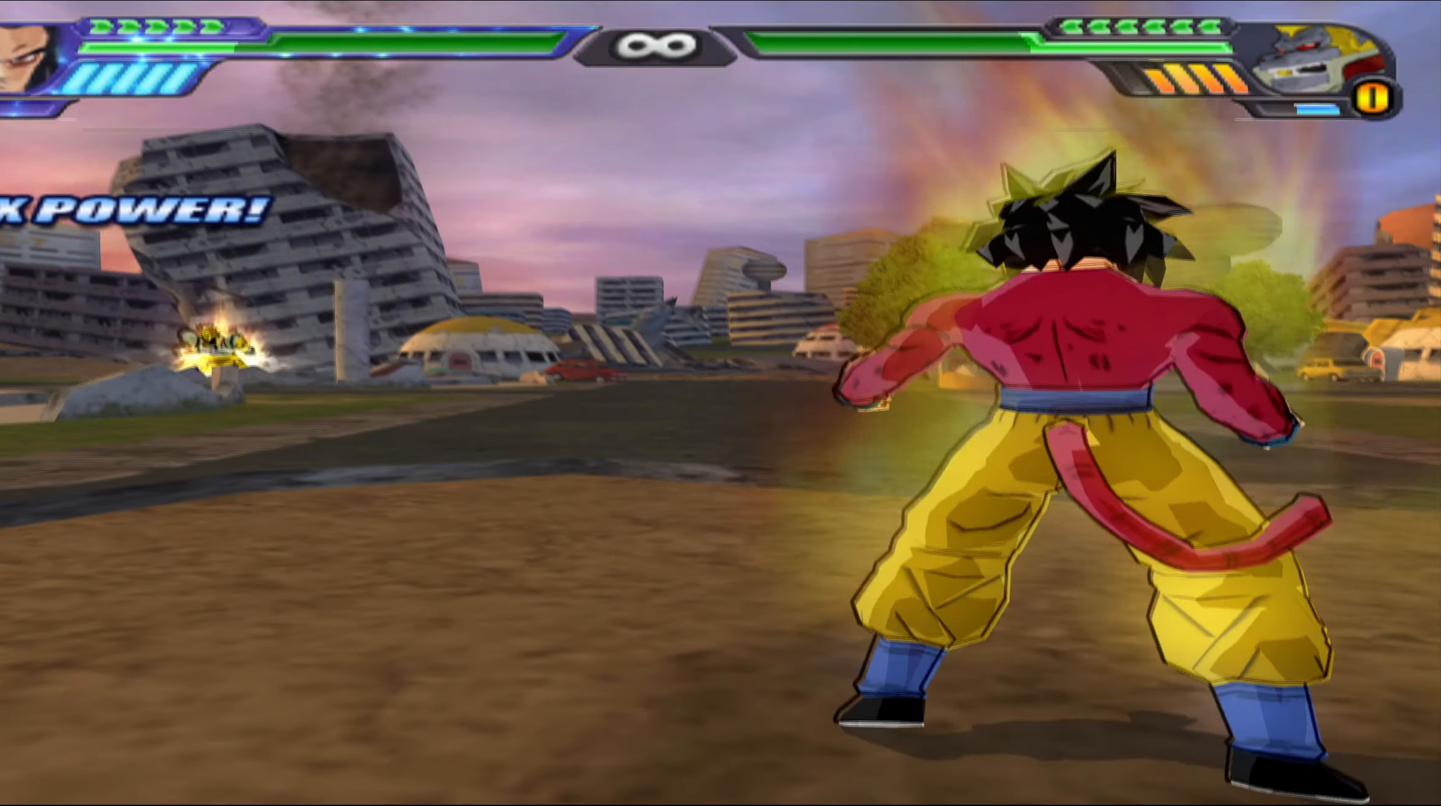
{"buttons": [], "left_stick": "center", "right_stick": "center", "events": [[33, "R1", "down"], [483, "R1", "up"]]}
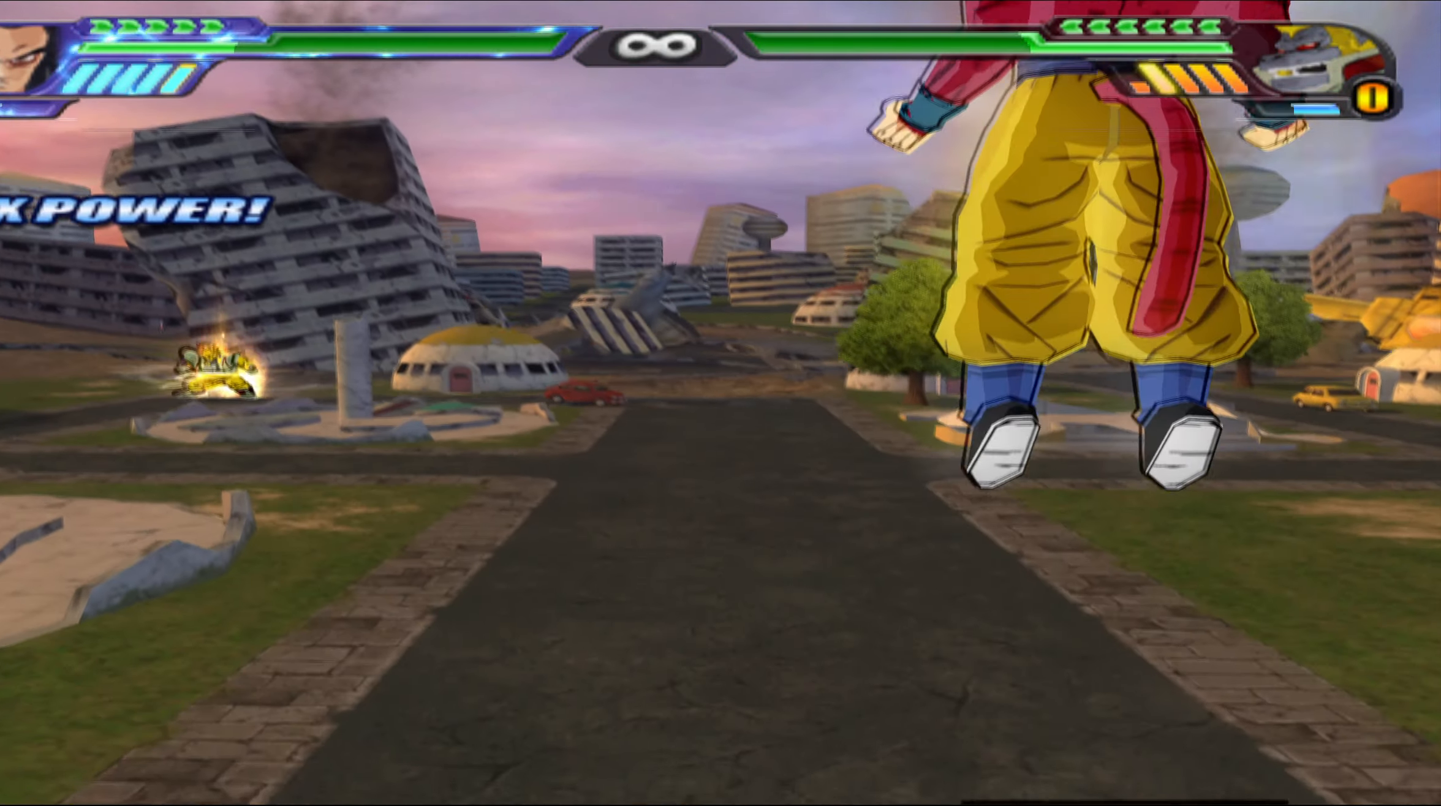
{"buttons": ["L2"], "left_stick": "center", "right_stick": "center", "events": [[50, "R1", "down"], [167, "R1", "up"], [433, "L2", "down"]]}
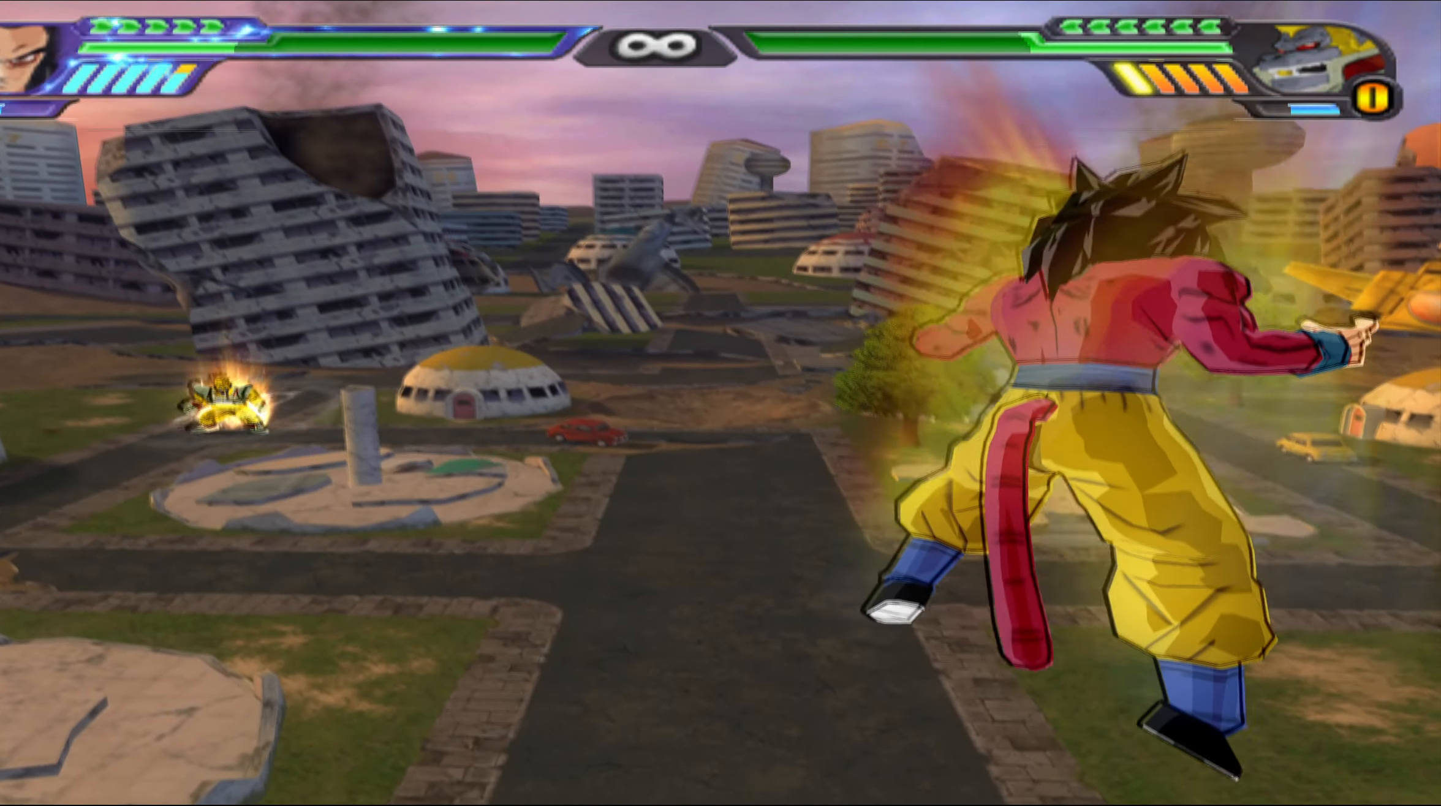
{"buttons": ["L2"], "left_stick": "center", "right_stick": "center", "events": []}
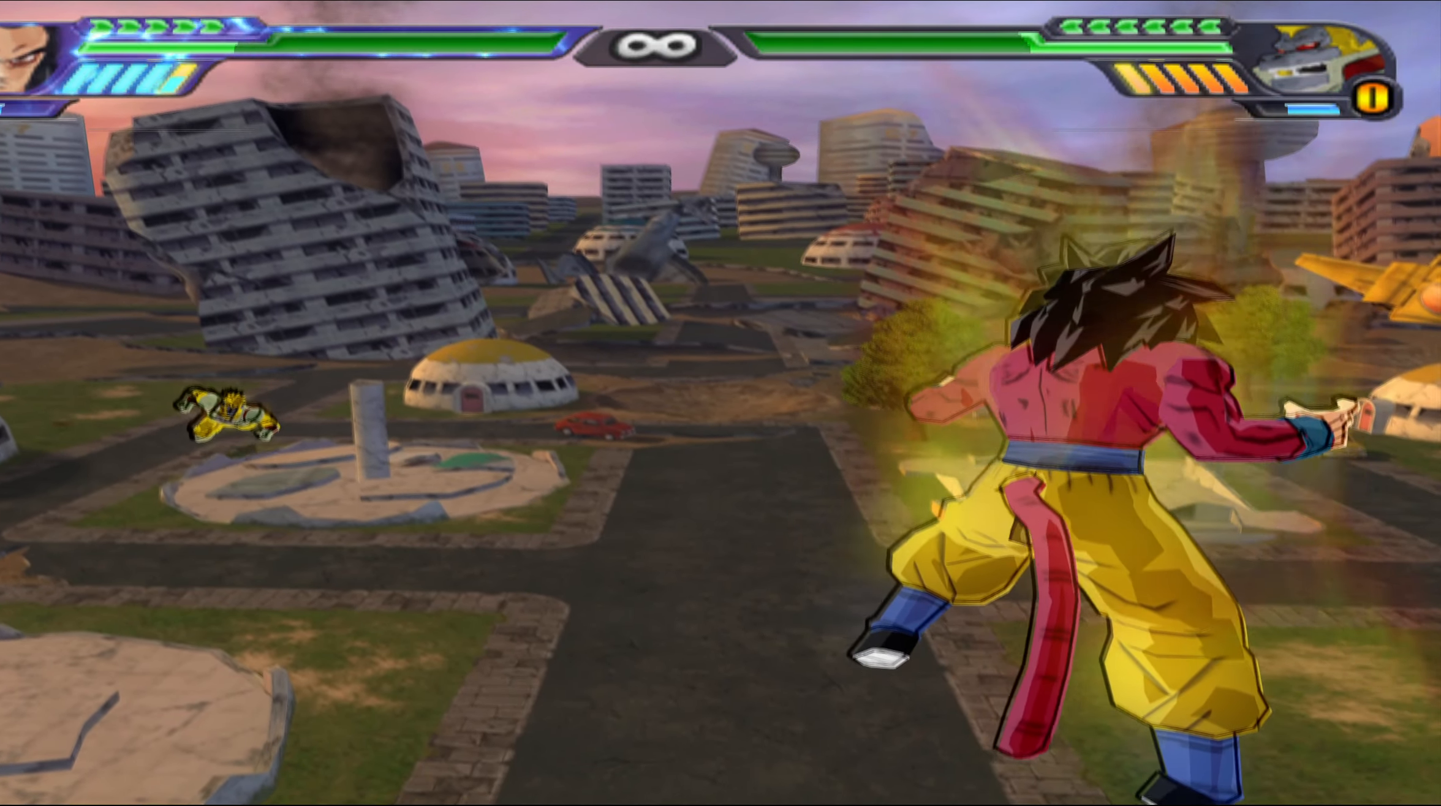
{"buttons": ["L2"], "left_stick": "center", "right_stick": "center", "events": [[300, "Y", "down"], [367, "Y", "up"]]}
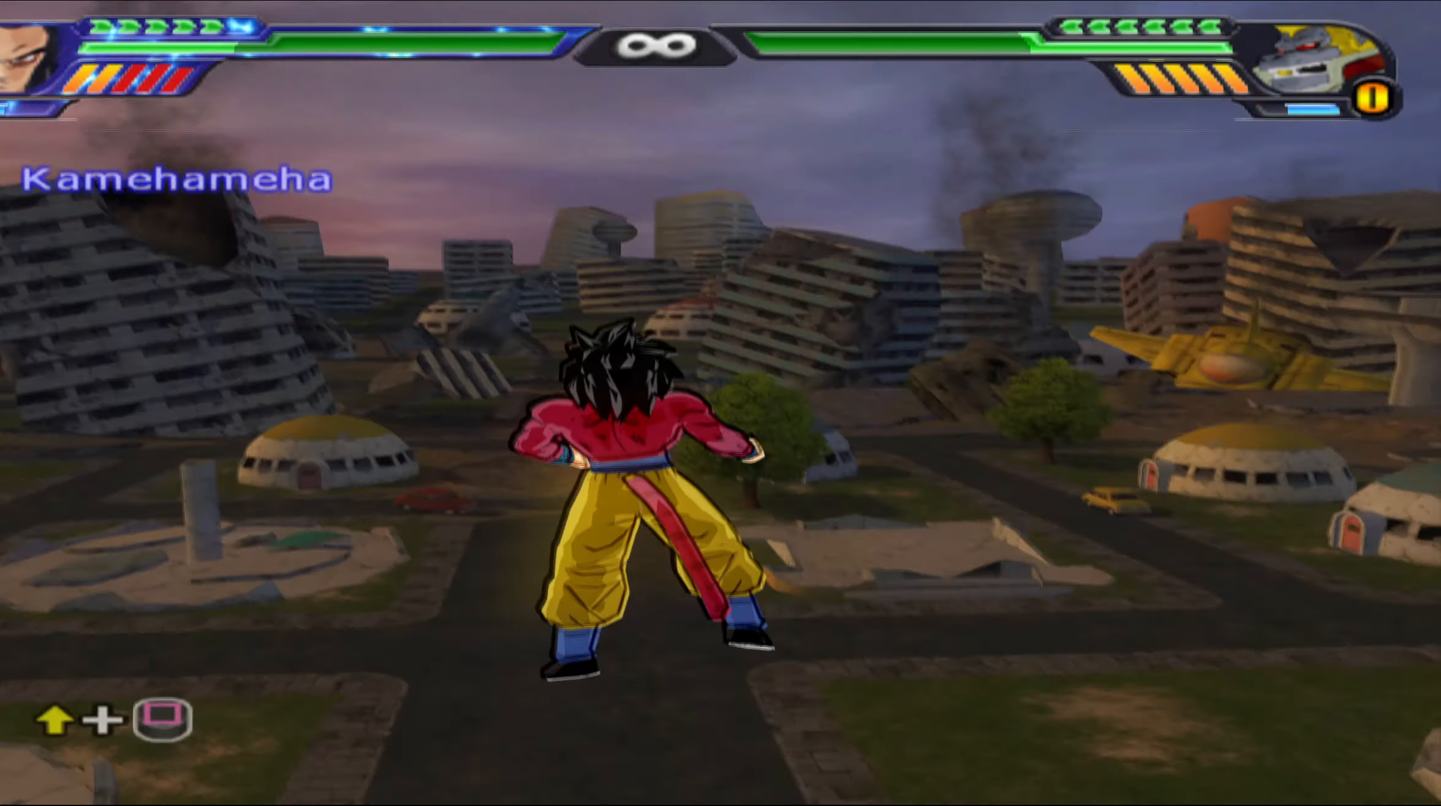
{"buttons": ["X", "DPAD_UP"], "left_stick": "center", "right_stick": "center", "events": [[133, "DPAD_UP", "down"], [133, "L2", "up"], [150, "X", "down"], [233, "X", "up"], [317, "X", "down"], [400, "X", "up"], [500, "X", "down"]]}
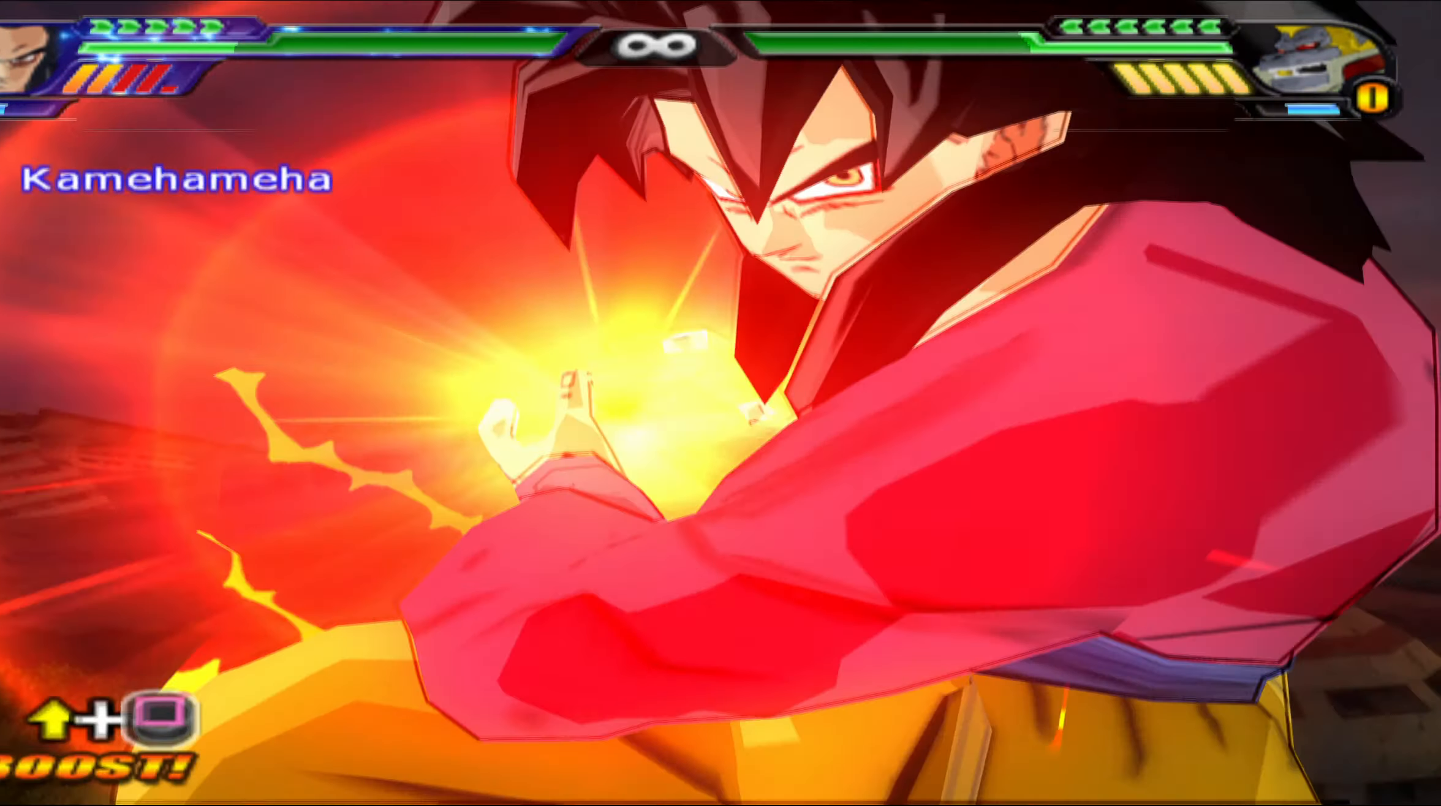
{"buttons": [], "left_stick": "center", "right_stick": "center", "events": [[83, "X", "up"], [167, "X", "down"], [267, "DPAD_UP", "up"], [283, "X", "up"]]}
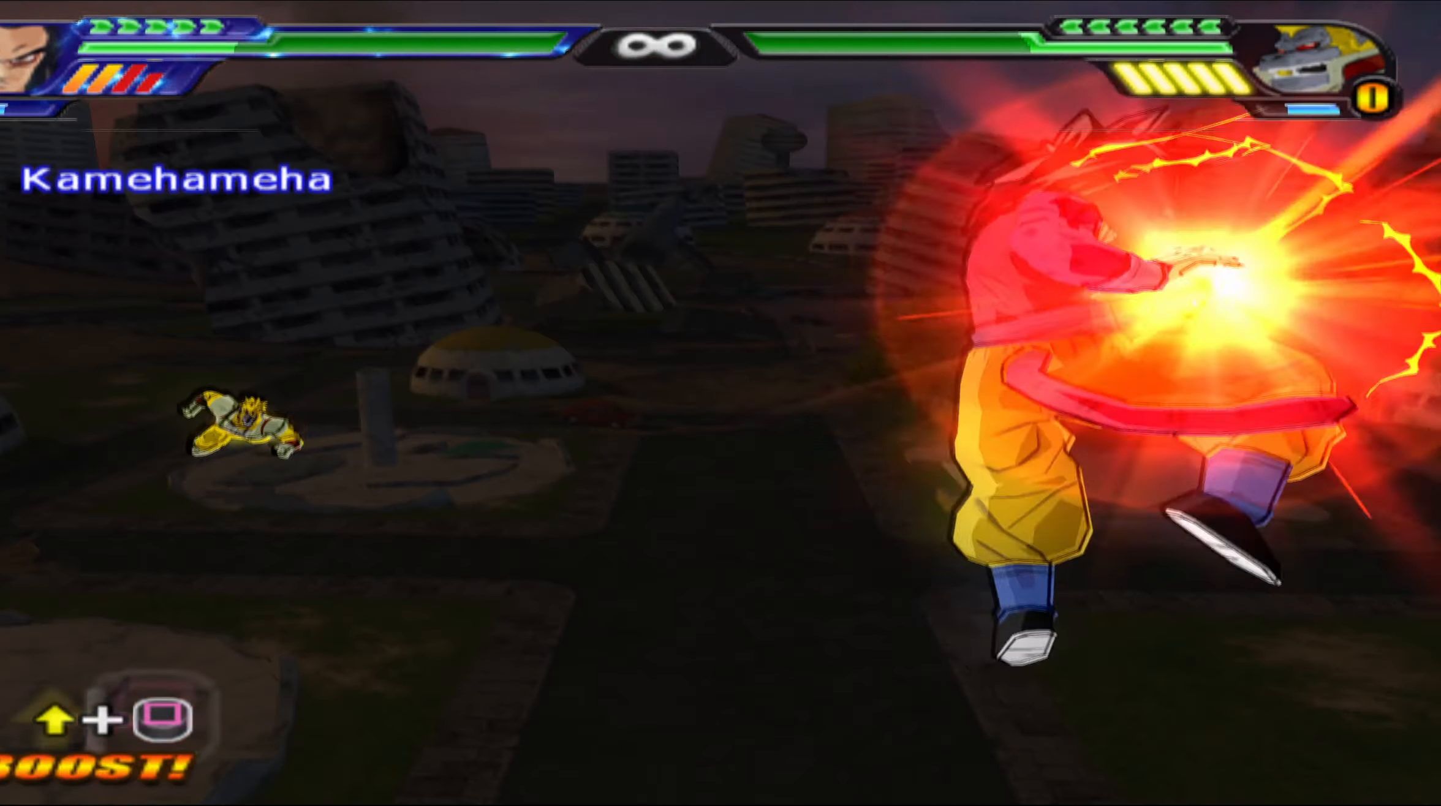
{"buttons": [], "left_stick": "center", "right_stick": "center", "events": []}
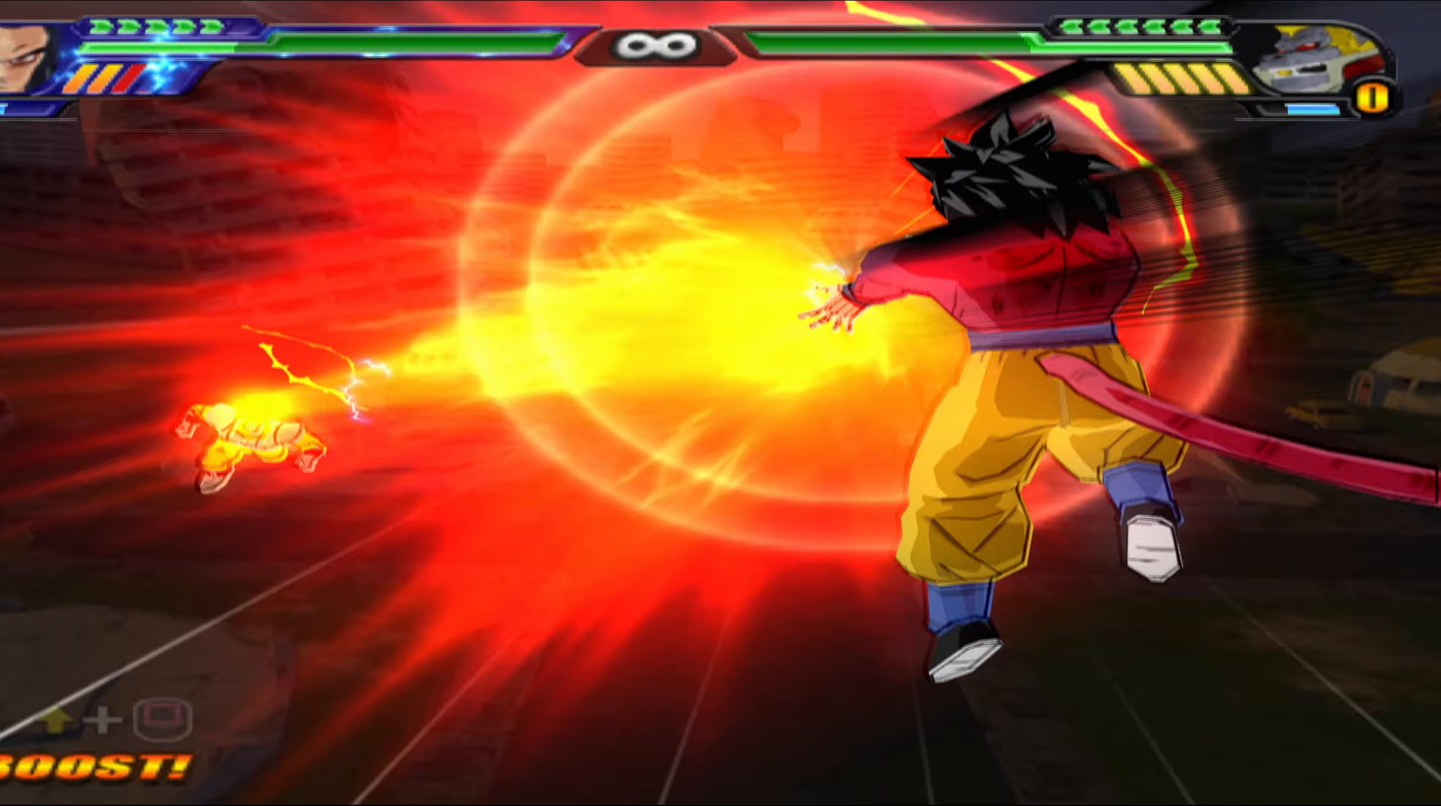
{"buttons": [], "left_stick": "center", "right_stick": "center", "events": []}
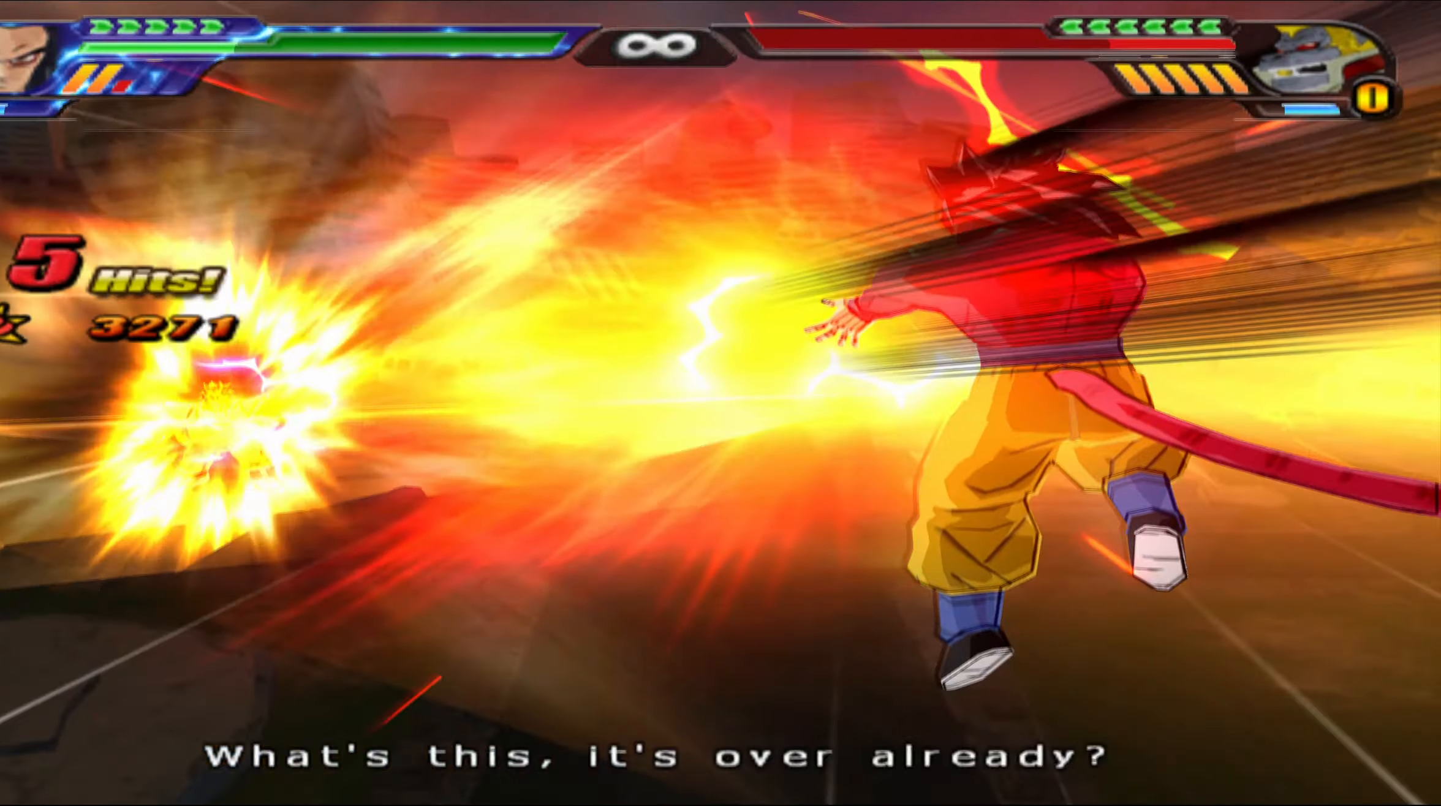
{"buttons": ["L2"], "left_stick": "center", "right_stick": "center", "events": [[233, "B", "down"], [317, "B", "up"], [367, "B", "down"], [417, "L2", "down"], [467, "B", "up"]]}
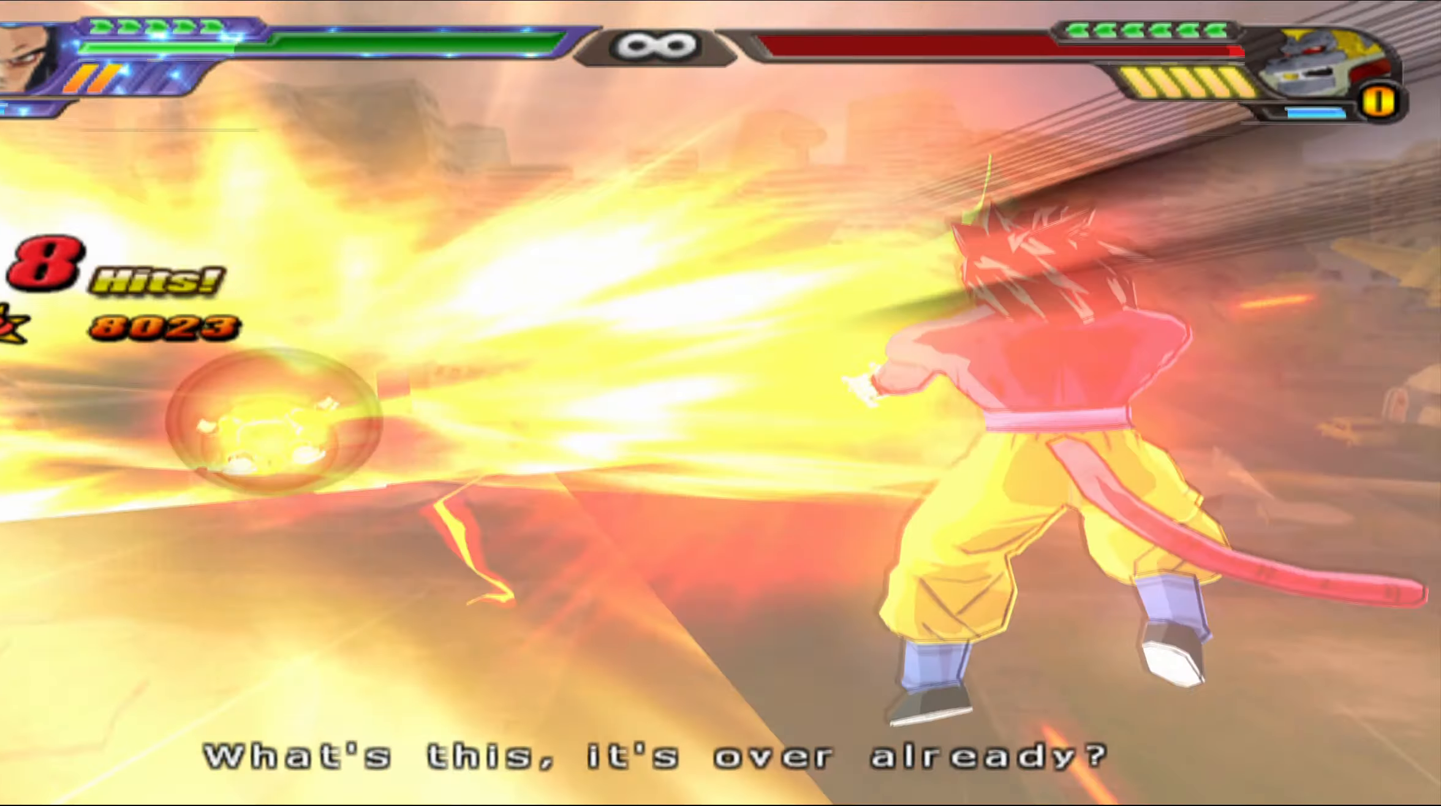
{"buttons": ["L2"], "left_stick": "center", "right_stick": "center", "events": []}
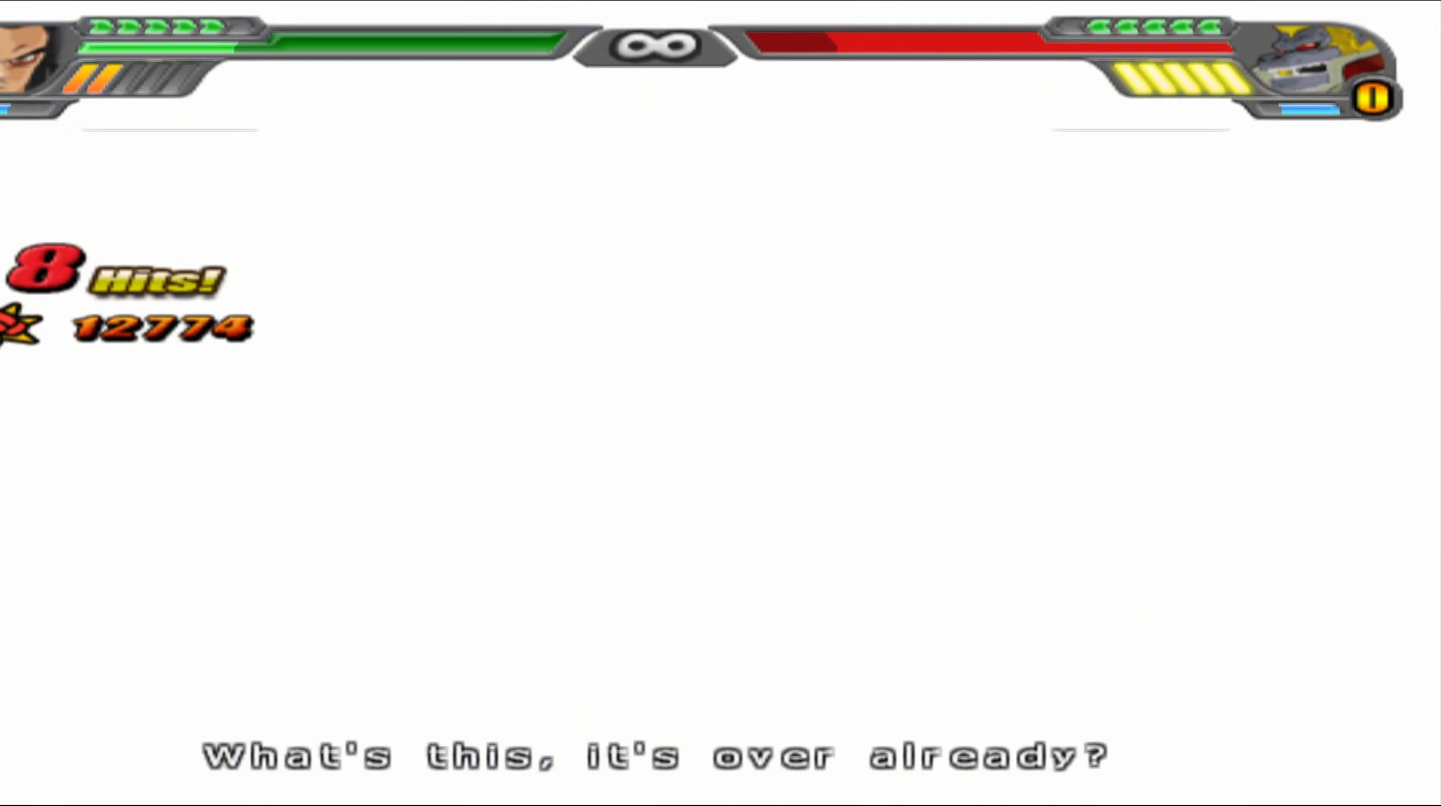
{"buttons": ["L2"], "left_stick": "center", "right_stick": "center", "events": []}
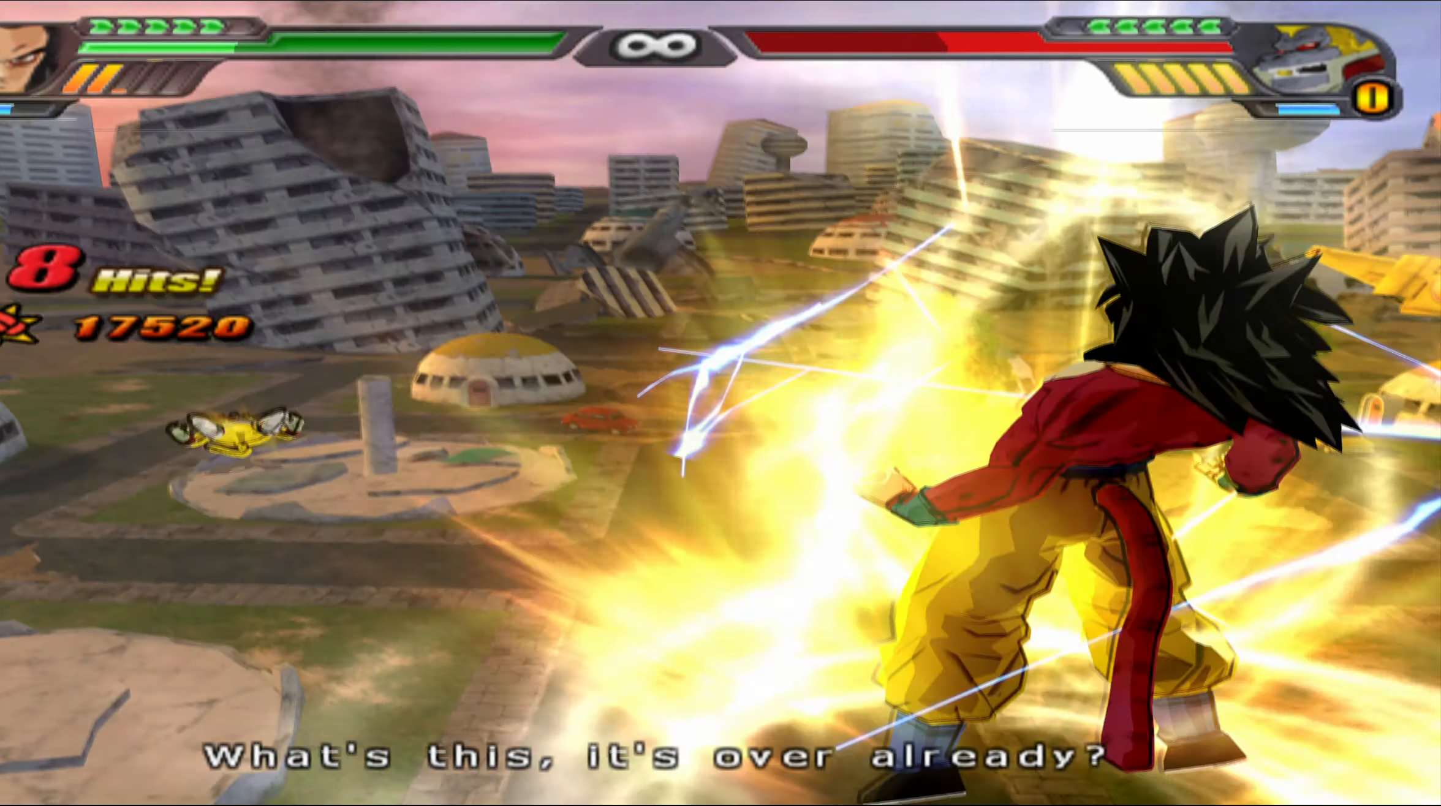
{"buttons": ["L2"], "left_stick": "center", "right_stick": "center", "events": []}
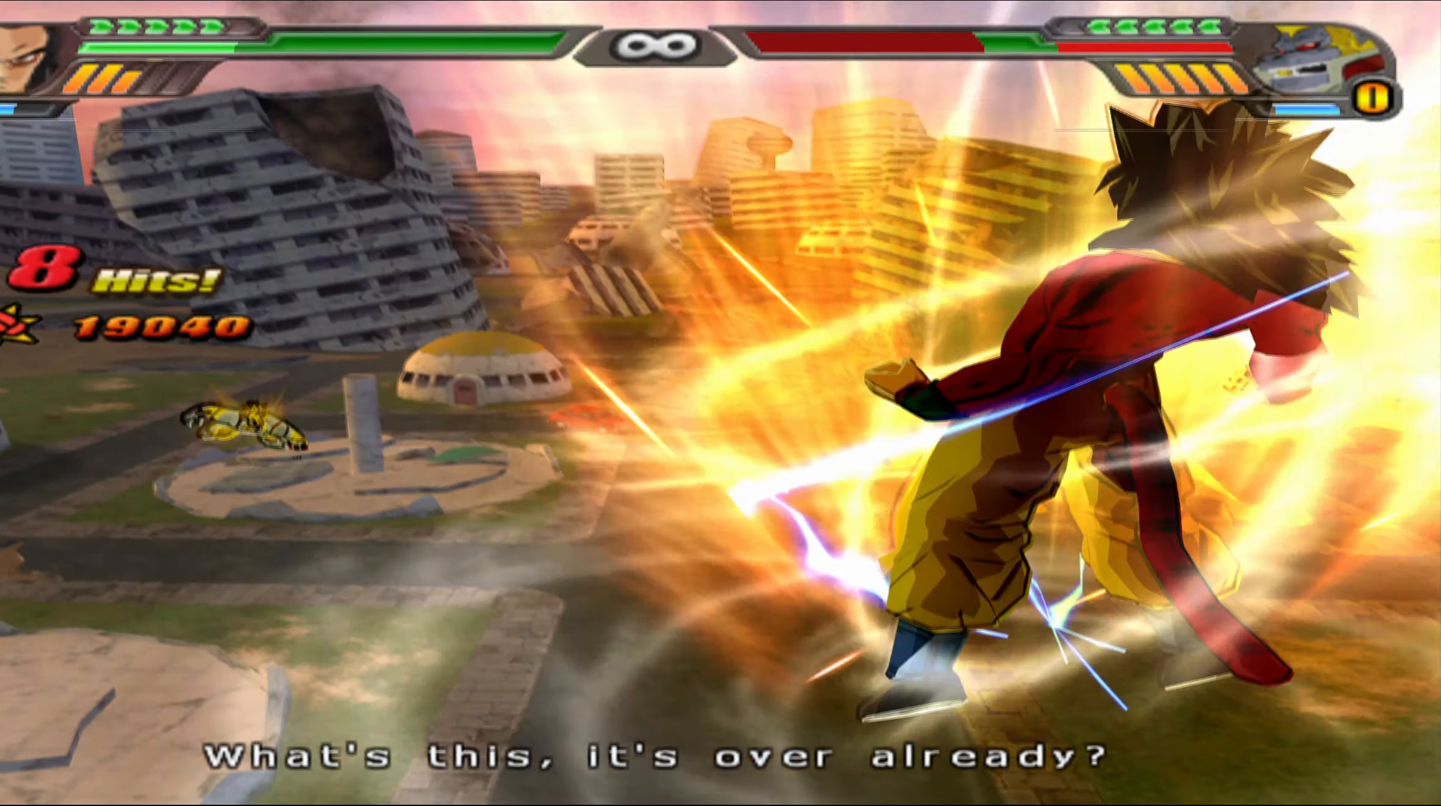
{"buttons": ["L2"], "left_stick": "center", "right_stick": "center", "events": []}
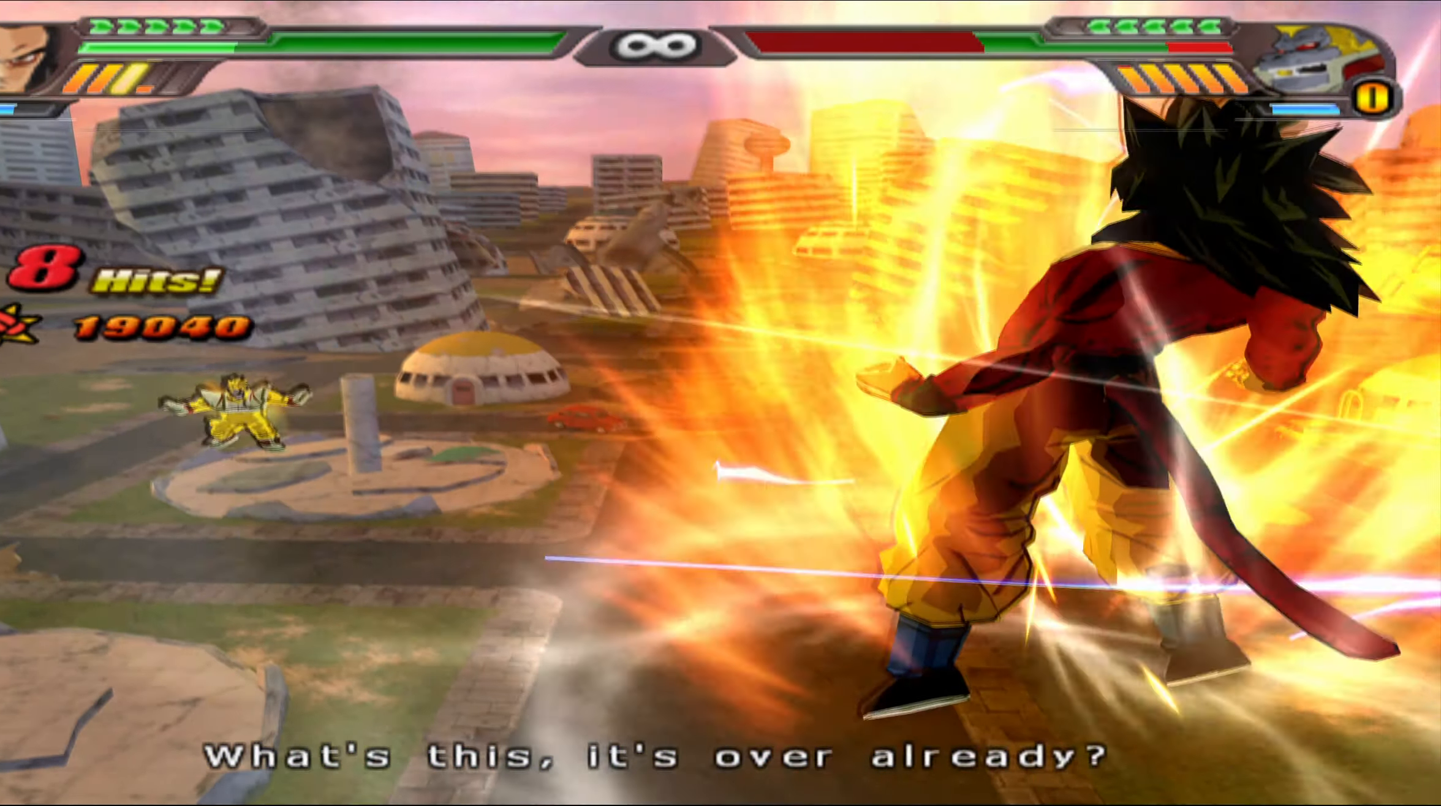
{"buttons": ["L2"], "left_stick": "center", "right_stick": "center", "events": []}
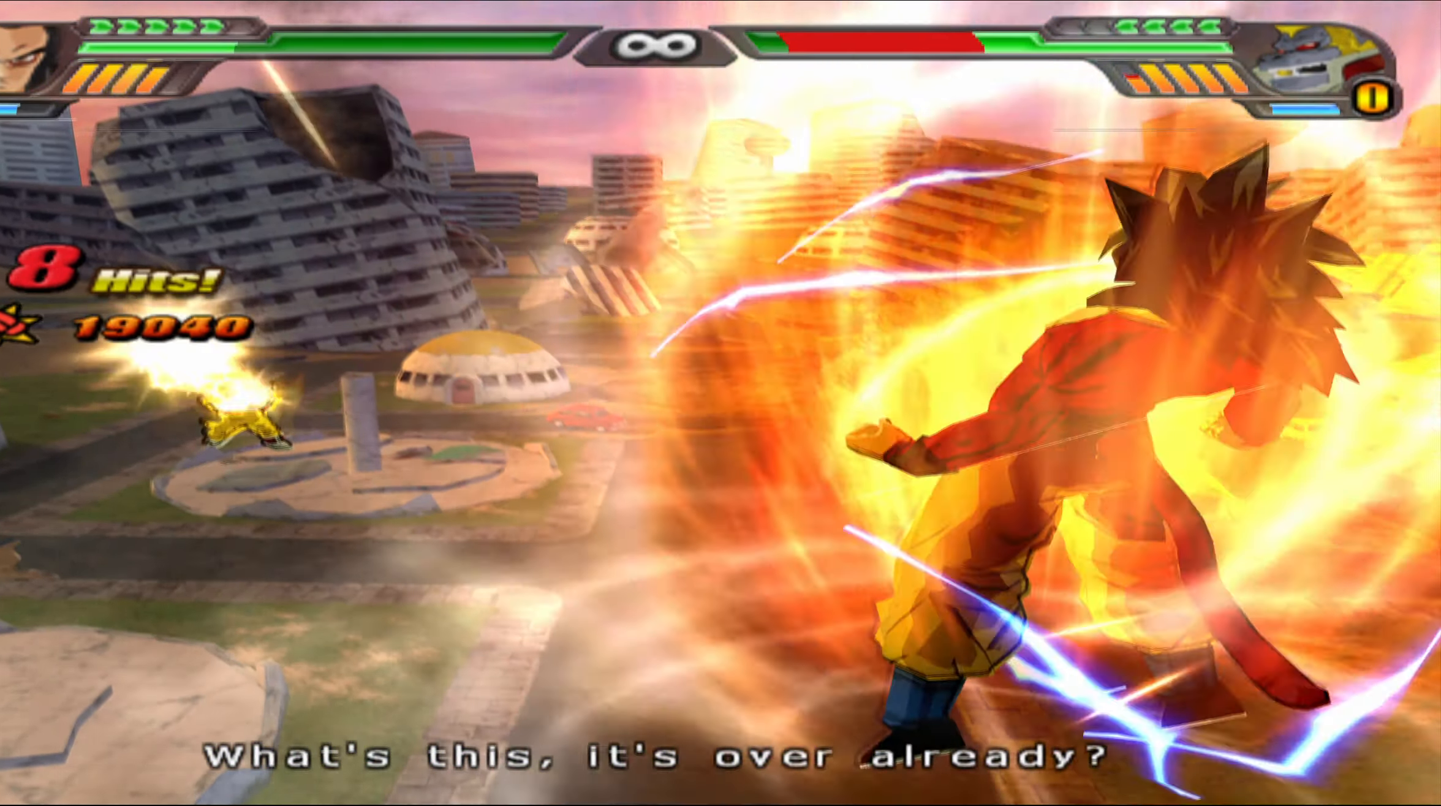
{"buttons": ["B"], "left_stick": "center", "right_stick": "center", "events": [[150, "B", "down"], [200, "L2", "up"]]}
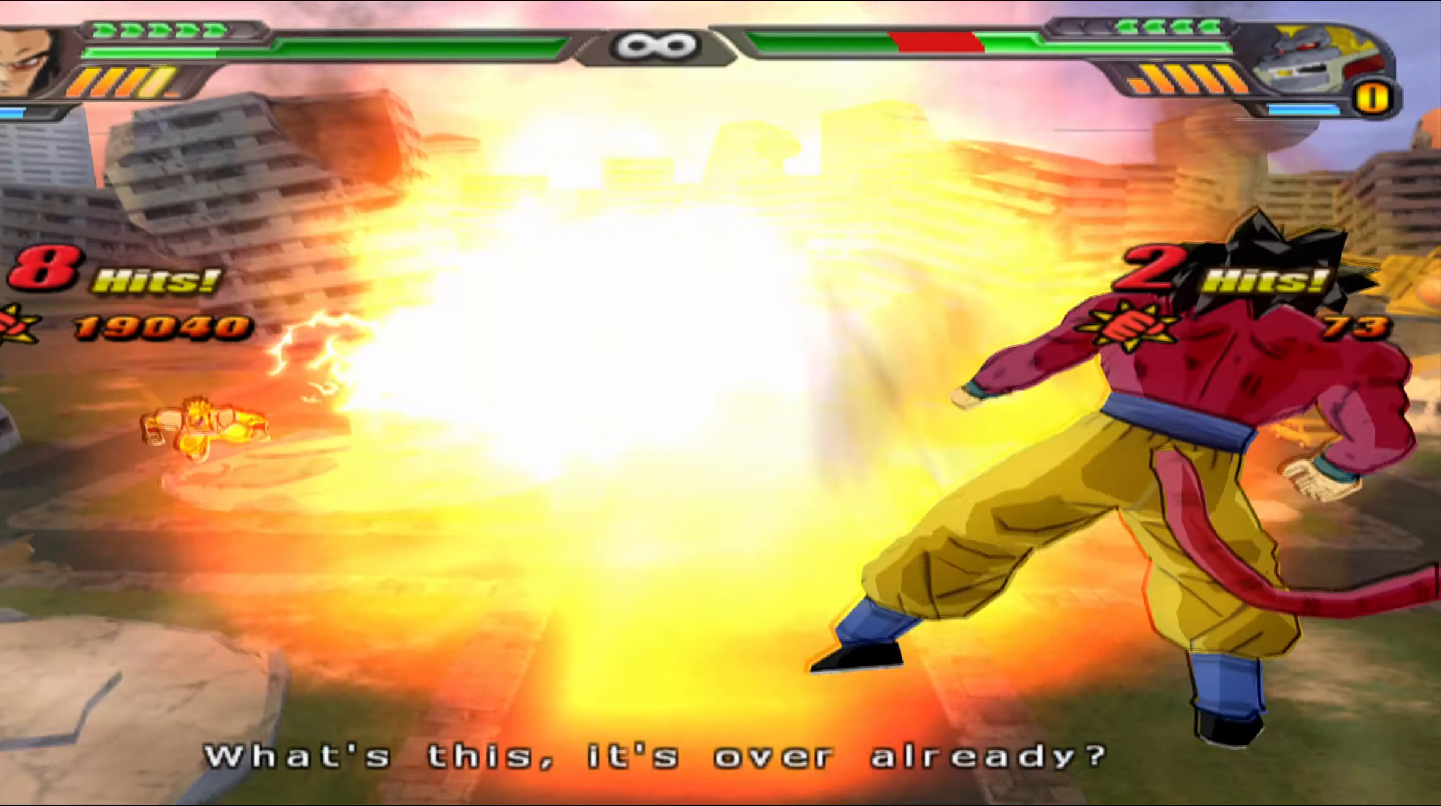
{"buttons": ["B", "DPAD_RIGHT"], "left_stick": "center", "right_stick": "center", "events": [[133, "DPAD_LEFT", "down"], [233, "DPAD_LEFT", "up"], [283, "DPAD_RIGHT", "down"], [317, "DPAD_RIGHT", "up"], [367, "DPAD_LEFT", "down"], [450, "DPAD_LEFT", "up"], [500, "DPAD_RIGHT", "down"]]}
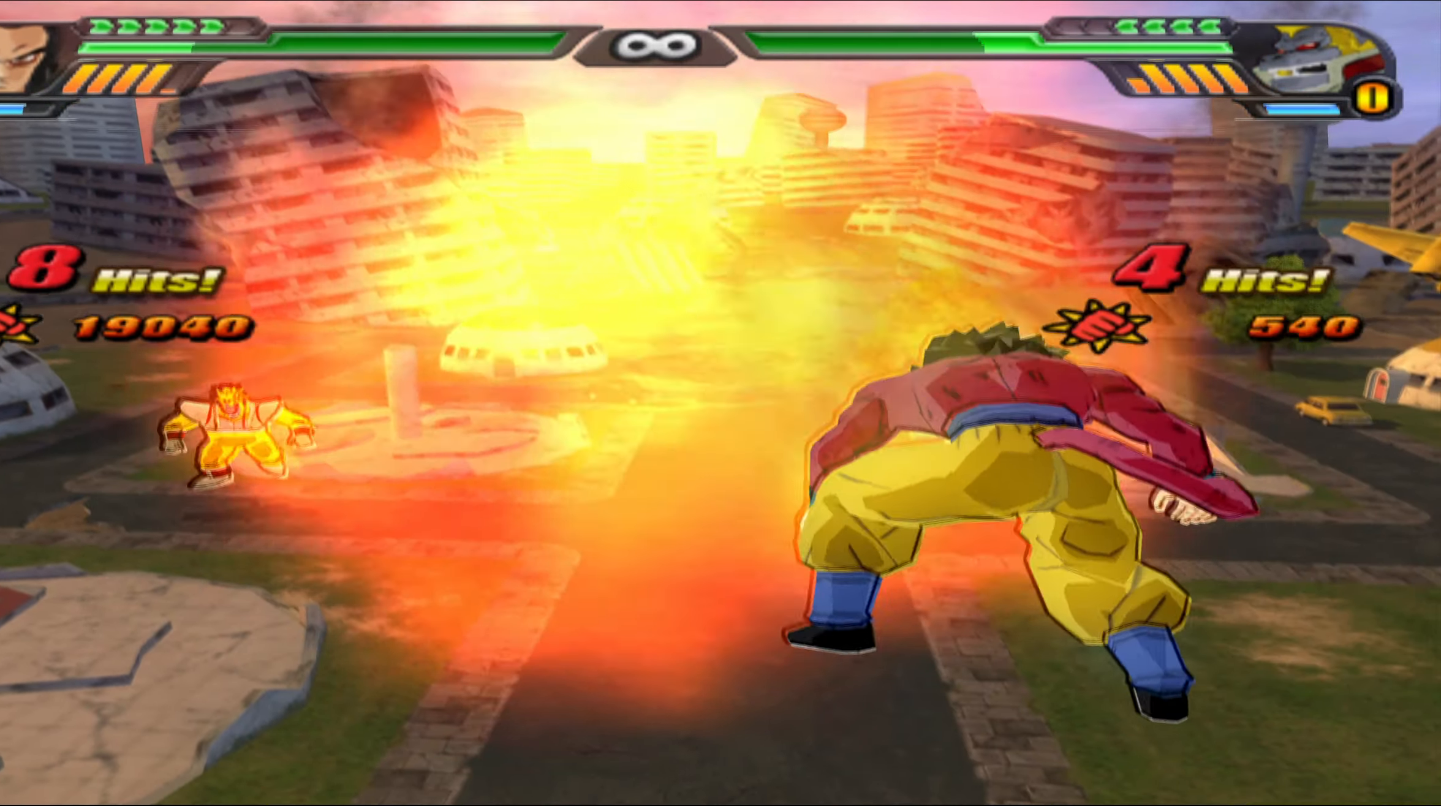
{"buttons": ["L2"], "left_stick": "center", "right_stick": "center", "events": [[50, "DPAD_RIGHT", "up"], [83, "DPAD_LEFT", "down"], [200, "DPAD_LEFT", "up"], [283, "B", "up"], [350, "L2", "down"]]}
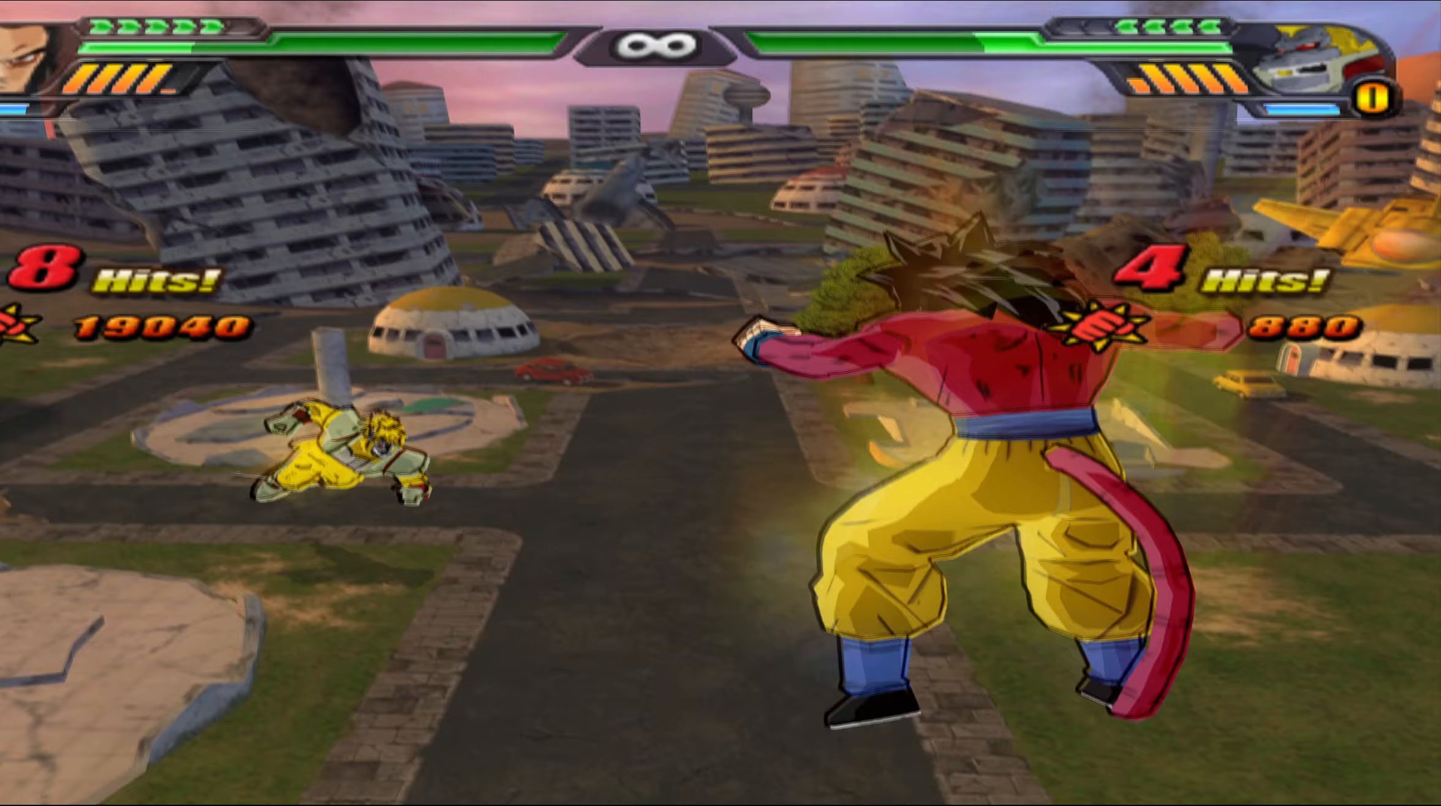
{"buttons": ["L2"], "left_stick": "center", "right_stick": "center", "events": []}
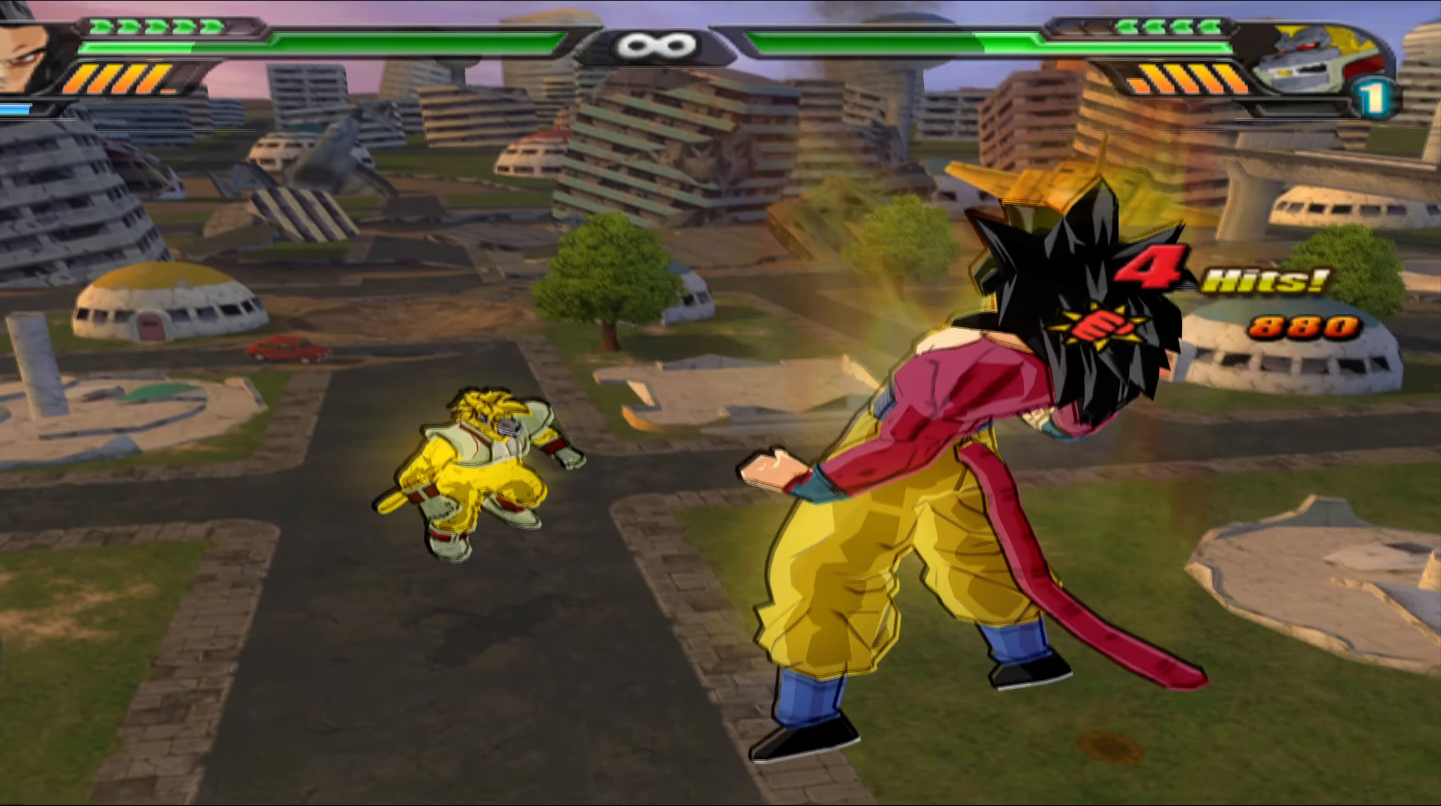
{"buttons": ["DPAD_UP"], "left_stick": "center", "right_stick": "center", "events": [[100, "Y", "down"], [167, "Y", "up"], [383, "DPAD_UP", "down"], [400, "L2", "up"], [417, "X", "down"], [483, "X", "up"]]}
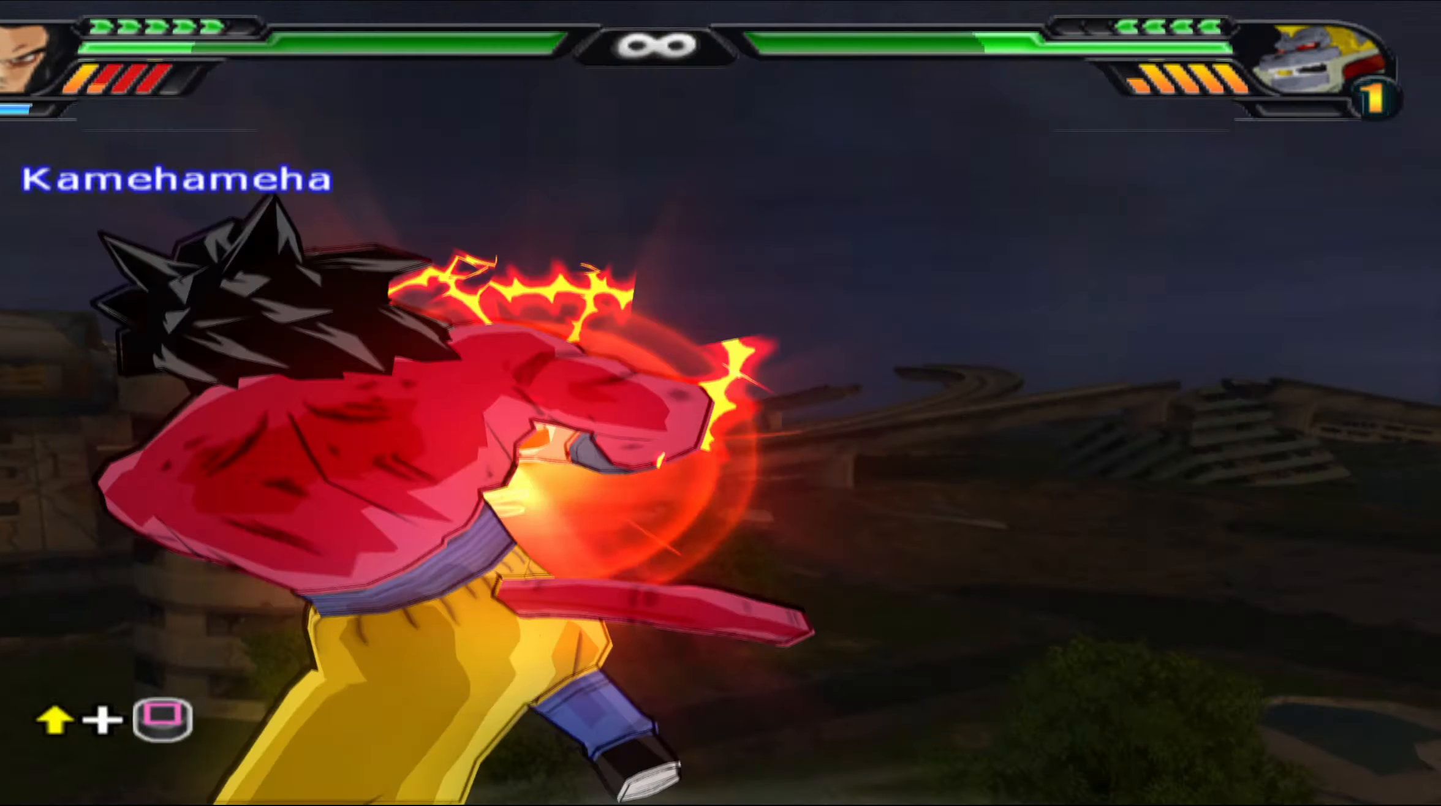
{"buttons": ["X", "DPAD_UP"], "left_stick": "center", "right_stick": "center", "events": [[67, "X", "down"], [167, "X", "up"], [250, "X", "down"], [350, "X", "up"], [417, "X", "down"]]}
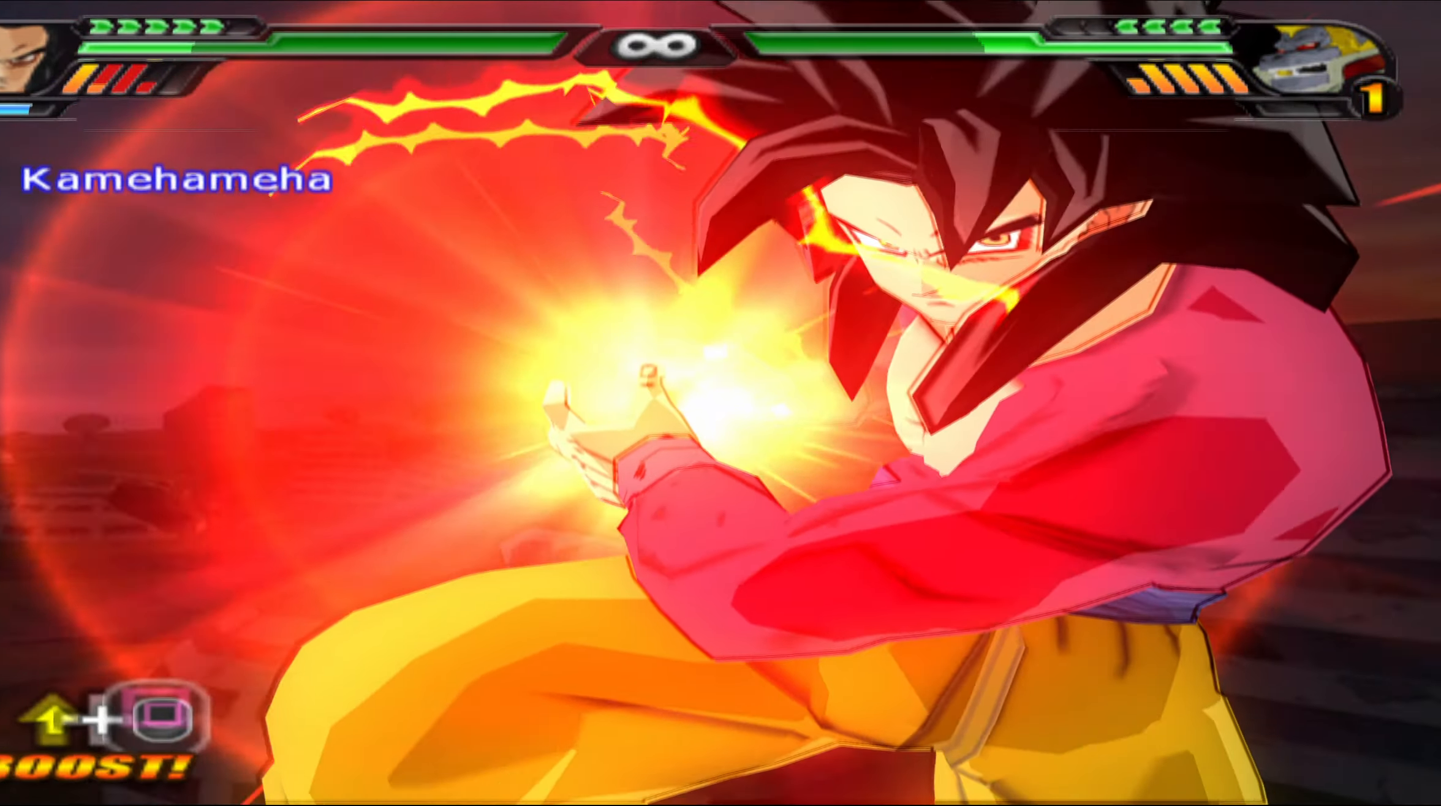
{"buttons": [], "left_stick": "center", "right_stick": "center", "events": [[33, "X", "up"], [50, "DPAD_UP", "up"], [100, "X", "down"], [233, "X", "up"]]}
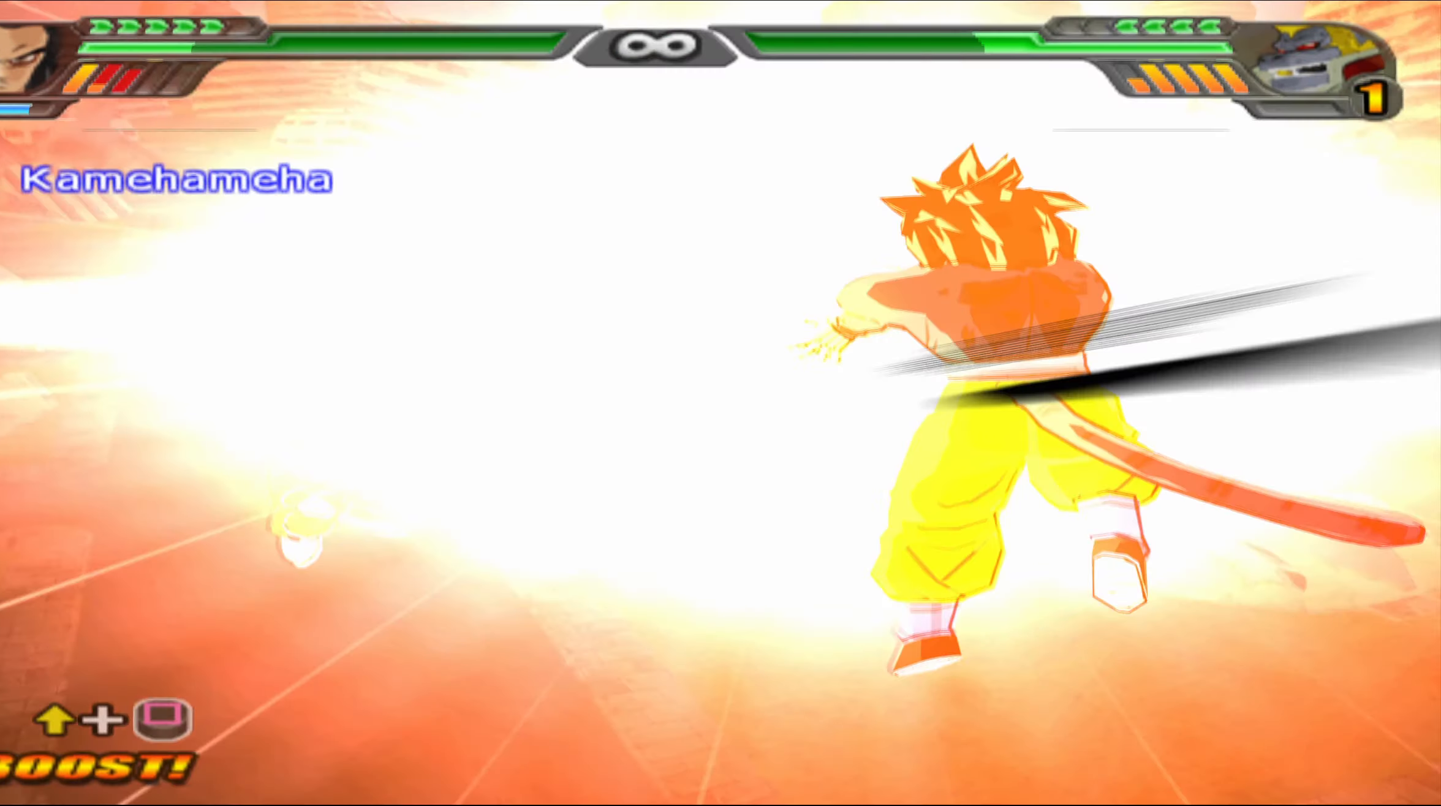
{"buttons": [], "left_stick": "center", "right_stick": "center", "events": []}
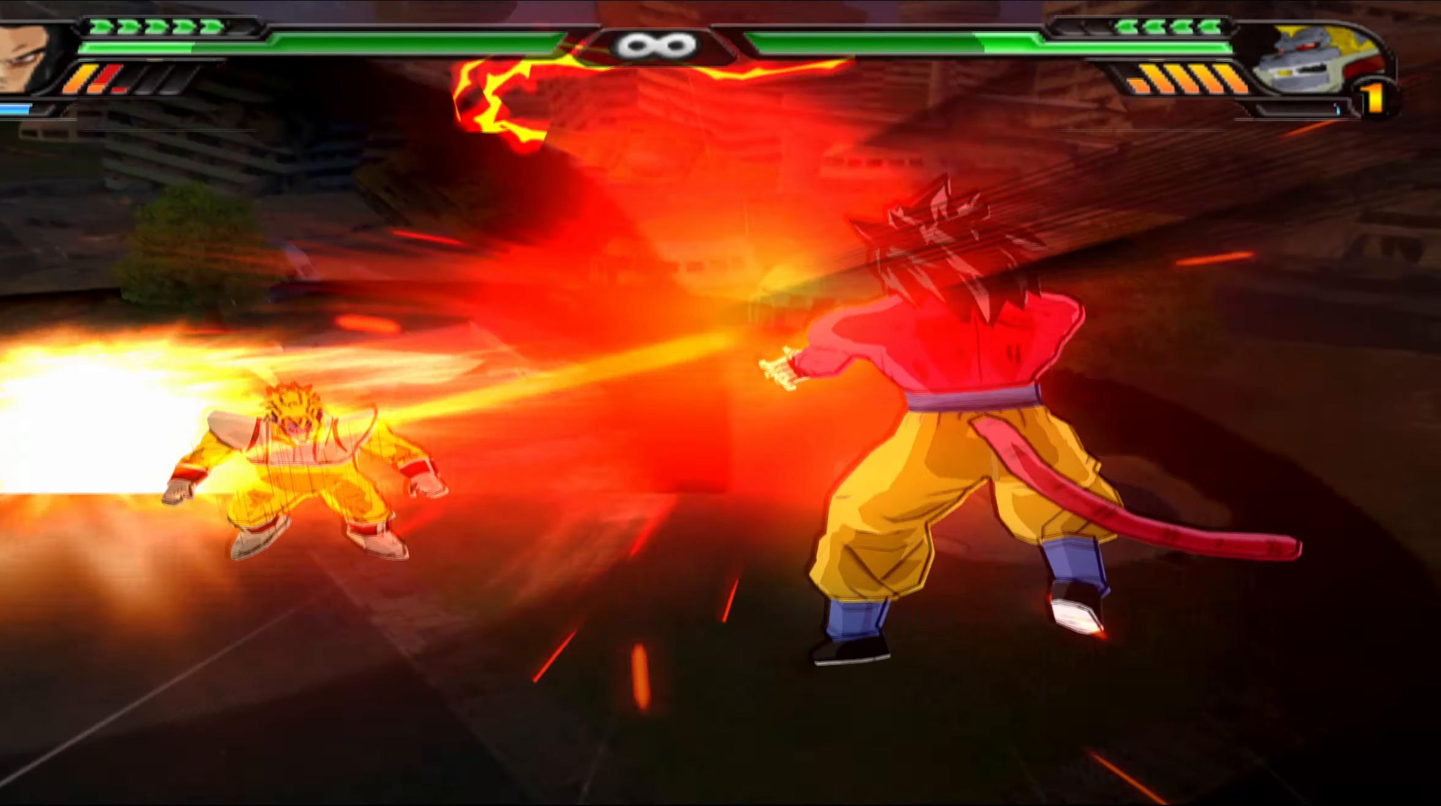
{"buttons": [], "left_stick": "center", "right_stick": "center", "events": [[417, "B", "down"], [483, "B", "up"]]}